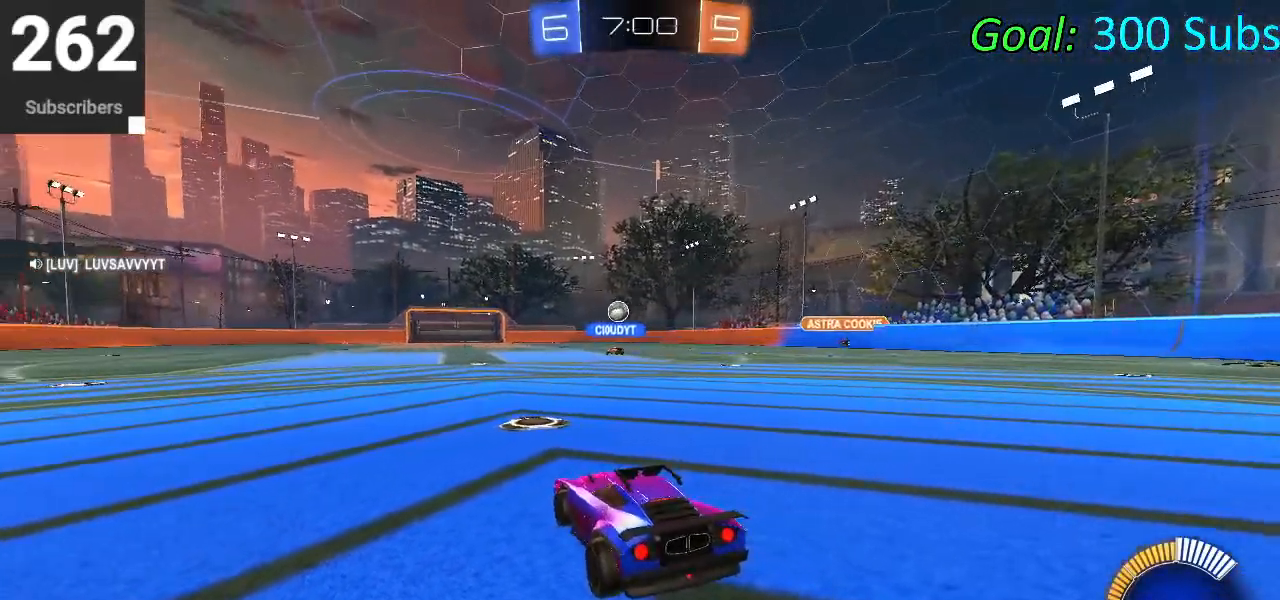
Gameplay with a controller (PlayStation layout); each line is a JSON object with the inputs held at the frame after it. "events" lists button and stick changes between this image and that frame as [ms after this image, input, new state], when the widget could be followed in between.
{"buttons": ["CIRCLE", "R2"], "left_stick": "center", "right_stick": "center", "events": [[450, "R2", "down"], [483, "CIRCLE", "down"]]}
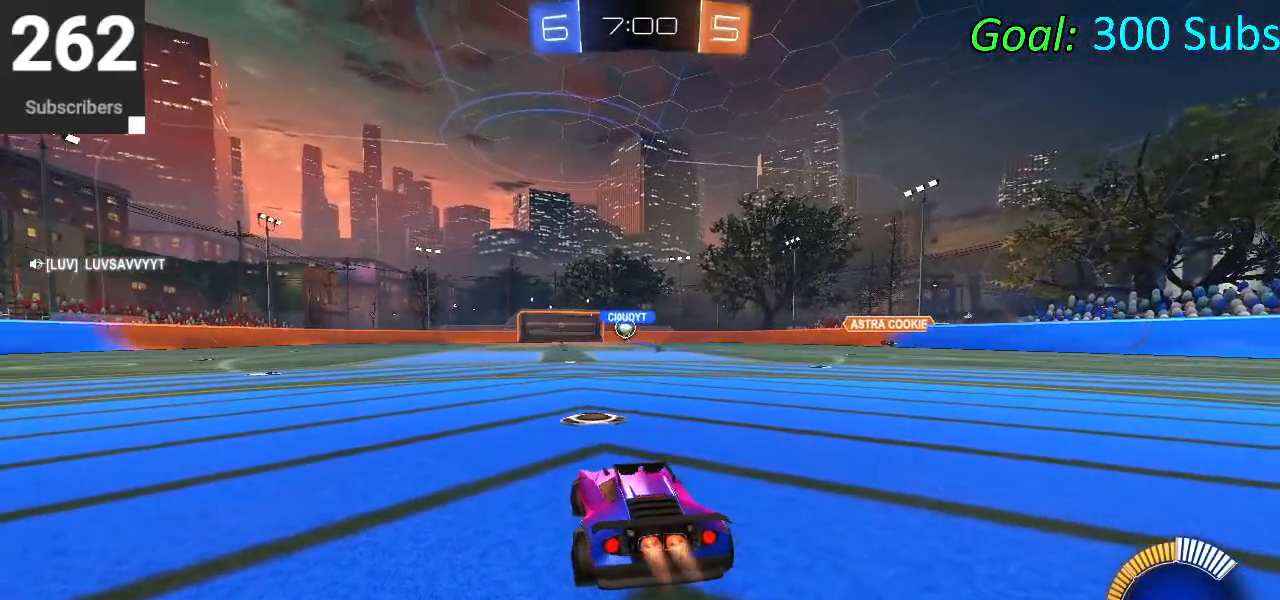
{"buttons": ["CIRCLE", "R2"], "left_stick": "up", "right_stick": "center", "events": [[200, "CIRCLE", "up"], [250, "left_stick", "up-right"], [383, "CIRCLE", "down"], [400, "left_stick", "up"]]}
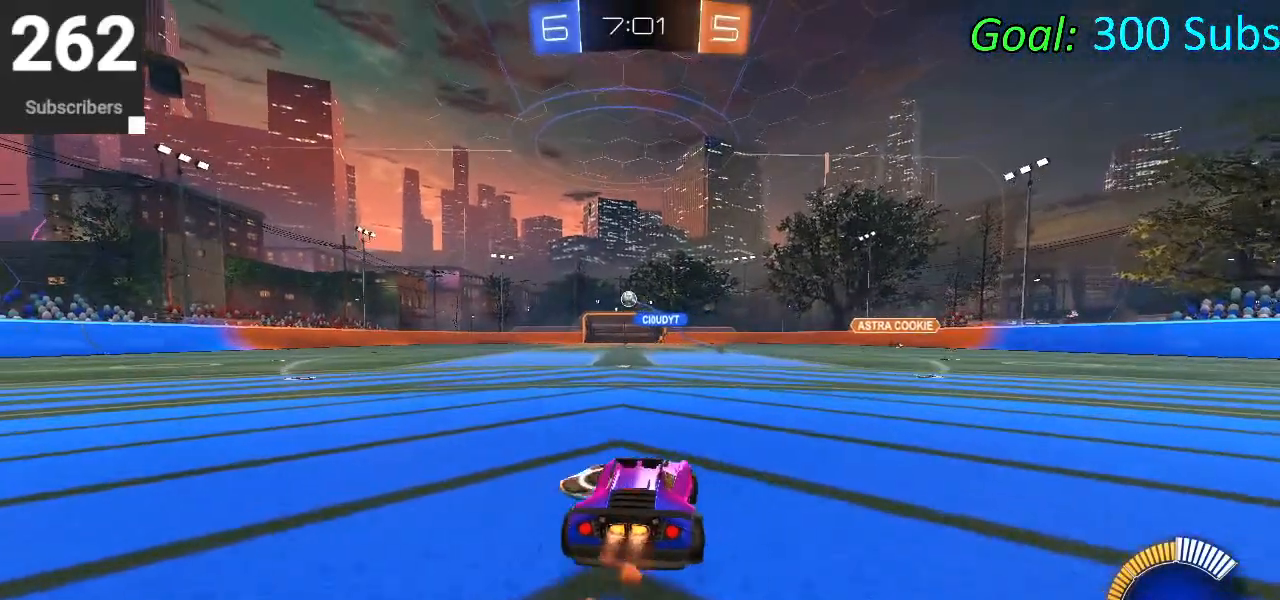
{"buttons": ["CROSS", "CIRCLE", "L1", "R2"], "left_stick": "down", "right_stick": "center", "events": [[200, "L1", "down"], [233, "CROSS", "down"], [300, "CROSS", "up"], [383, "CROSS", "down"], [450, "left_stick", "down"]]}
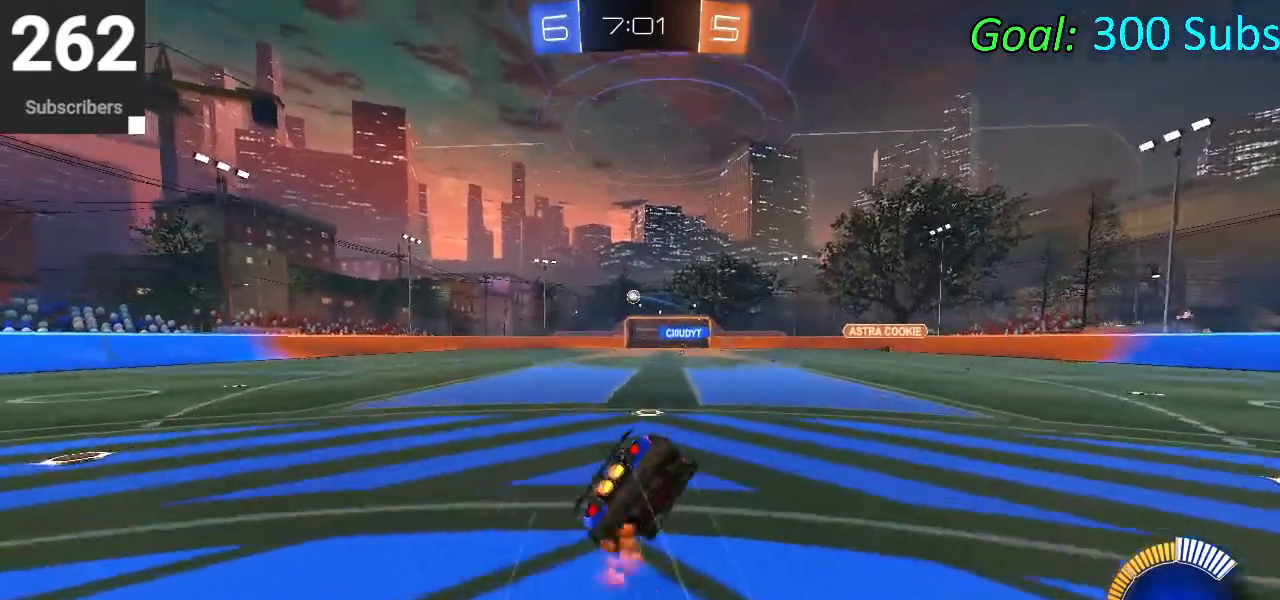
{"buttons": ["CIRCLE", "L1", "R2"], "left_stick": "down", "right_stick": "center", "events": [[17, "CROSS", "up"]]}
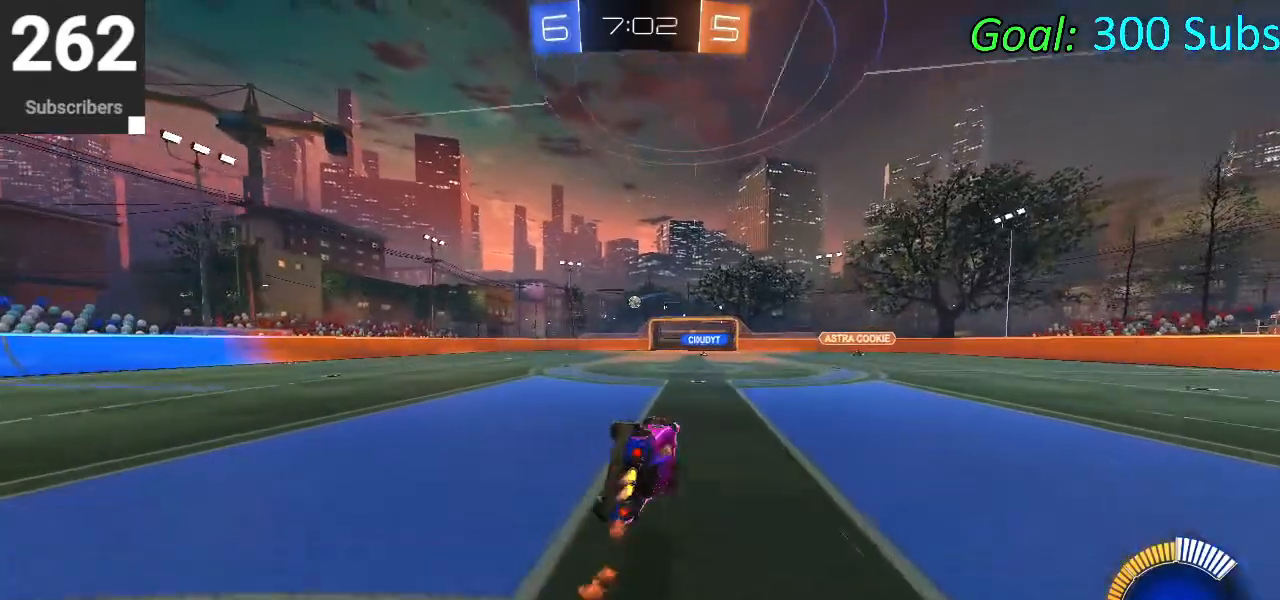
{"buttons": ["CIRCLE", "L1", "R1", "R2"], "left_stick": "left", "right_stick": "center", "events": [[50, "left_stick", "down-left"], [83, "L1", "up"], [217, "L1", "down"], [217, "R1", "down"], [217, "left_stick", "left"], [350, "L1", "up"], [350, "R1", "up"], [400, "L1", "down"], [417, "R1", "down"]]}
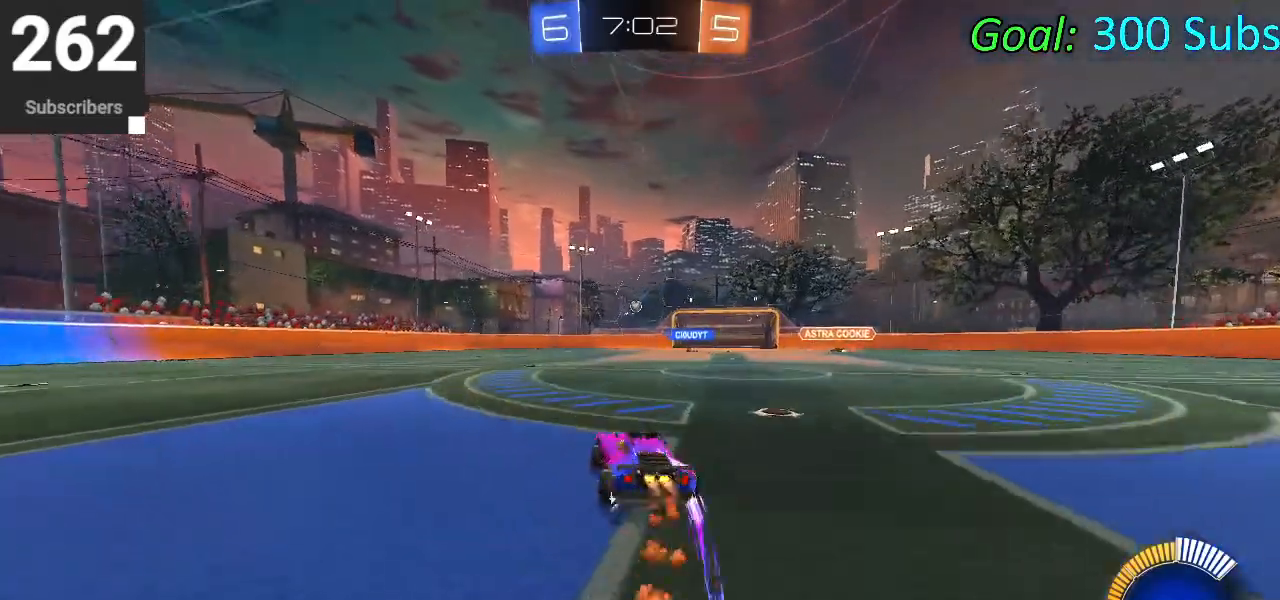
{"buttons": [], "left_stick": "center", "right_stick": "center", "events": [[17, "R1", "up"], [67, "L1", "up"], [117, "R1", "down"], [133, "L1", "down"], [250, "CIRCLE", "up"], [250, "R1", "up"], [283, "L1", "up"], [333, "R1", "down"], [333, "left_stick", "center"], [350, "L1", "down"], [433, "R2", "up"], [467, "L1", "up"], [467, "R1", "up"]]}
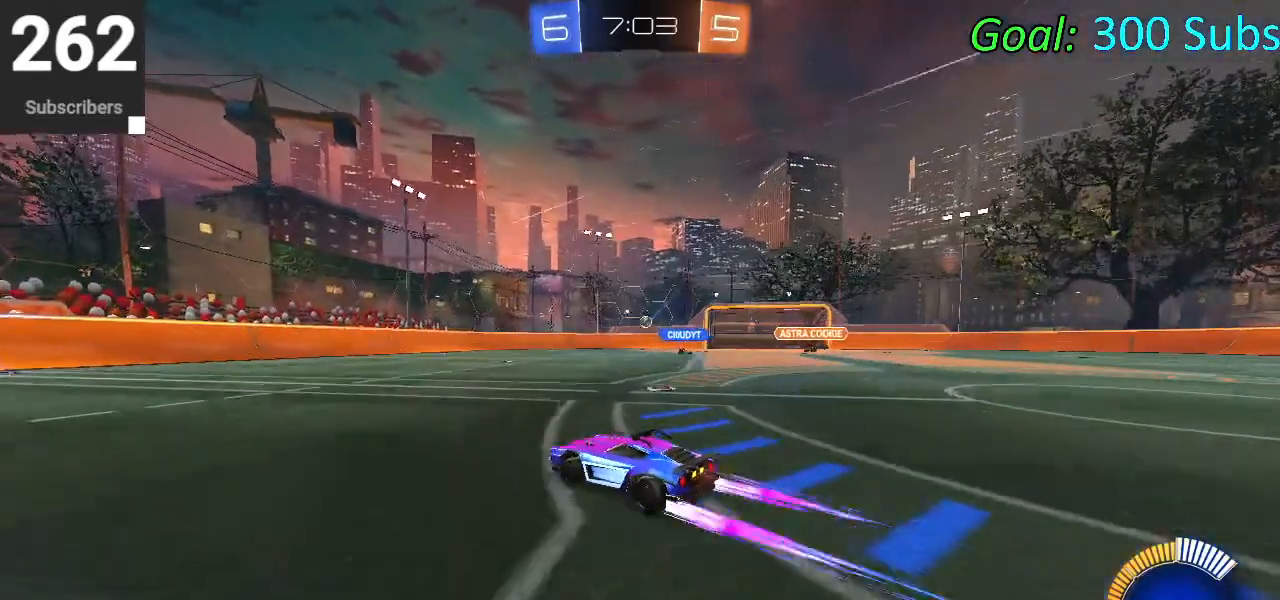
{"buttons": [], "left_stick": "left", "right_stick": "center", "events": [[250, "L1", "down"], [250, "R1", "down"], [367, "L1", "up"], [417, "R1", "up"], [467, "left_stick", "left"]]}
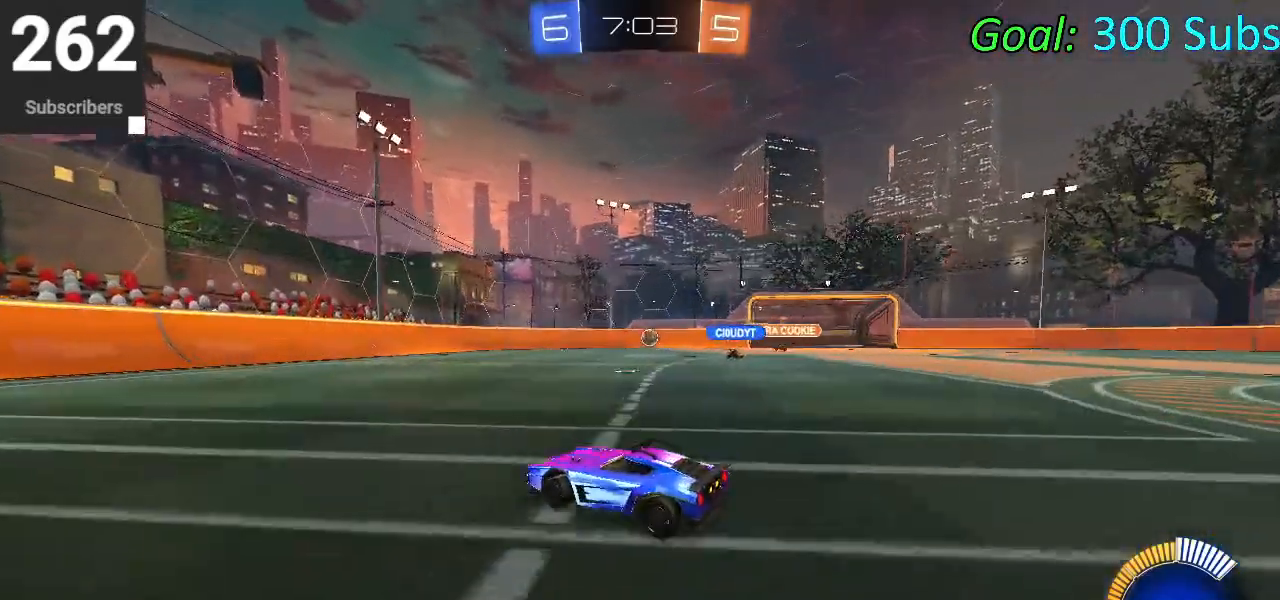
{"buttons": ["L1", "R2"], "left_stick": "center", "right_stick": "center", "events": [[67, "R2", "down"], [167, "L1", "down"], [167, "R1", "down"], [300, "L1", "up"], [333, "R1", "up"], [483, "left_stick", "center"], [500, "L1", "down"]]}
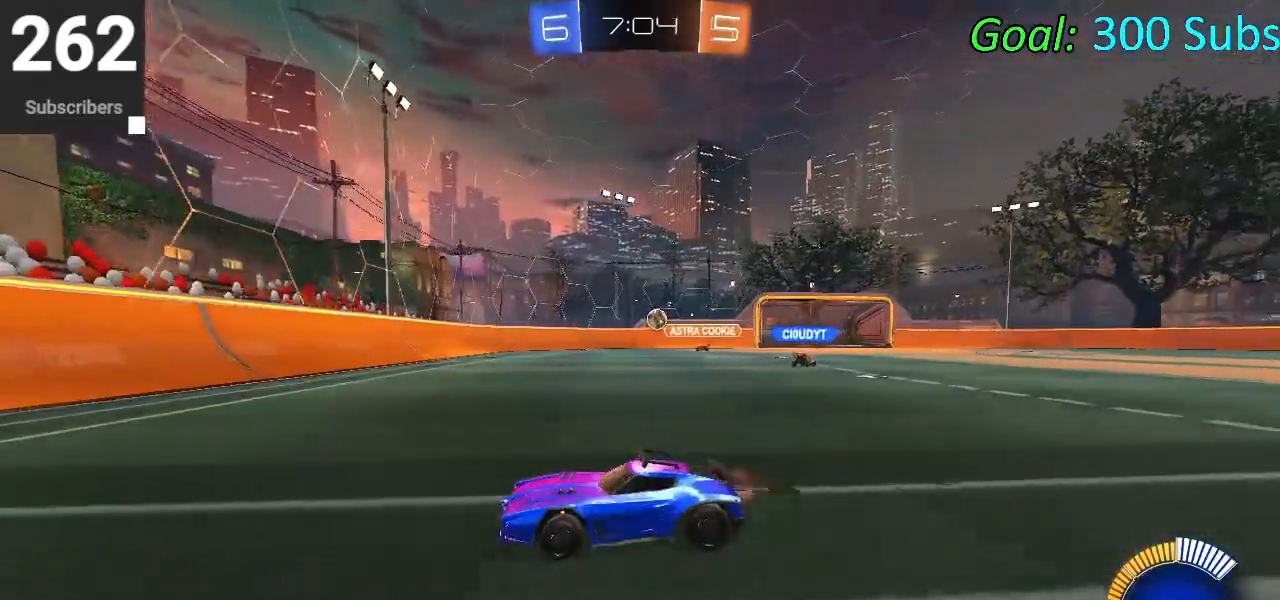
{"buttons": ["L2", "R2"], "left_stick": "right", "right_stick": "center", "events": [[50, "left_stick", "right"], [150, "L1", "up"], [150, "SQUARE", "down"], [250, "SQUARE", "up"], [333, "L2", "down"], [350, "SQUARE", "down"], [467, "SQUARE", "up"]]}
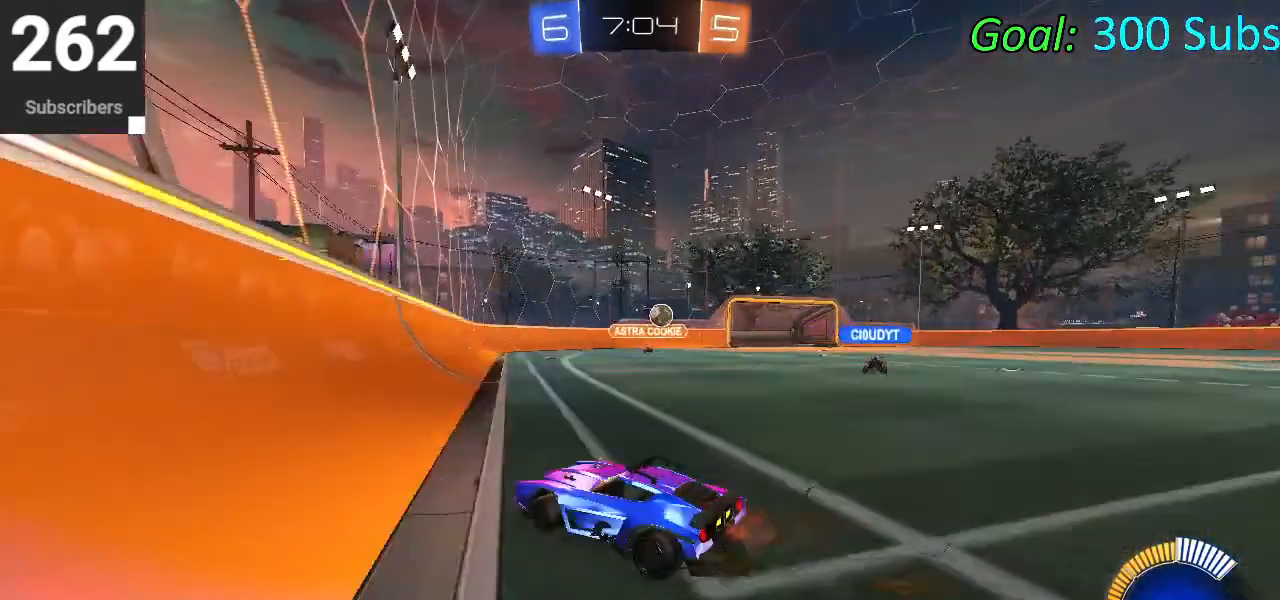
{"buttons": ["R2"], "left_stick": "right", "right_stick": "center", "events": [[33, "L2", "up"], [283, "SQUARE", "down"], [417, "SQUARE", "up"]]}
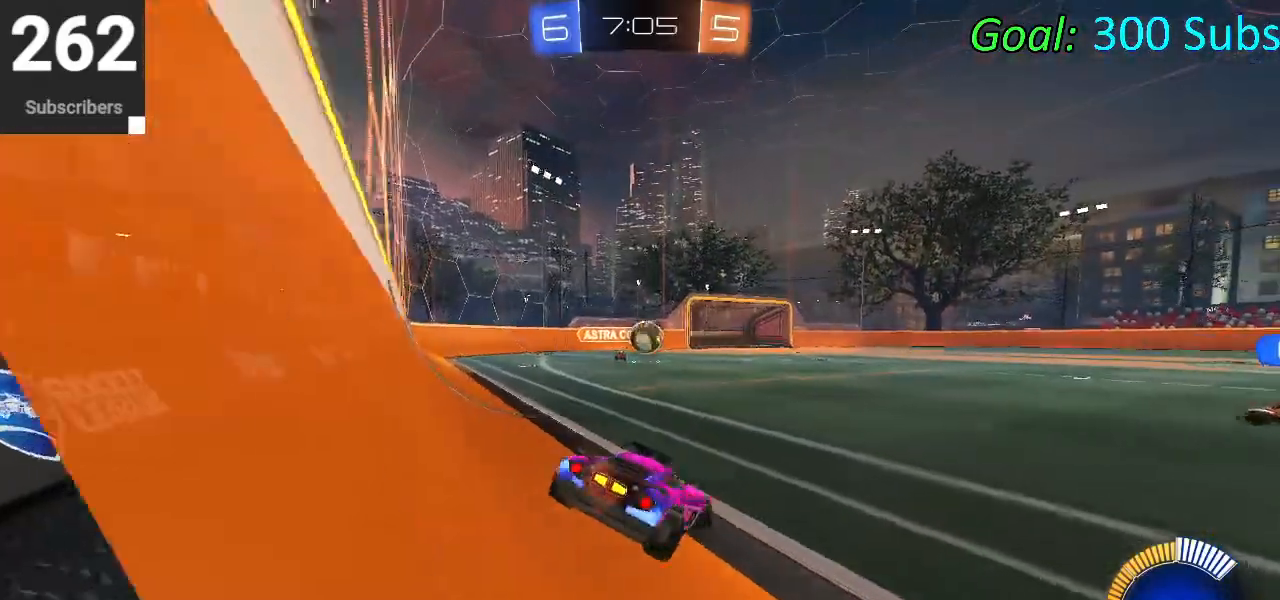
{"buttons": ["CIRCLE", "R2"], "left_stick": "right", "right_stick": "center", "events": [[267, "L1", "down"], [300, "CIRCLE", "down"], [300, "R1", "down"], [383, "L1", "up"], [417, "R1", "up"]]}
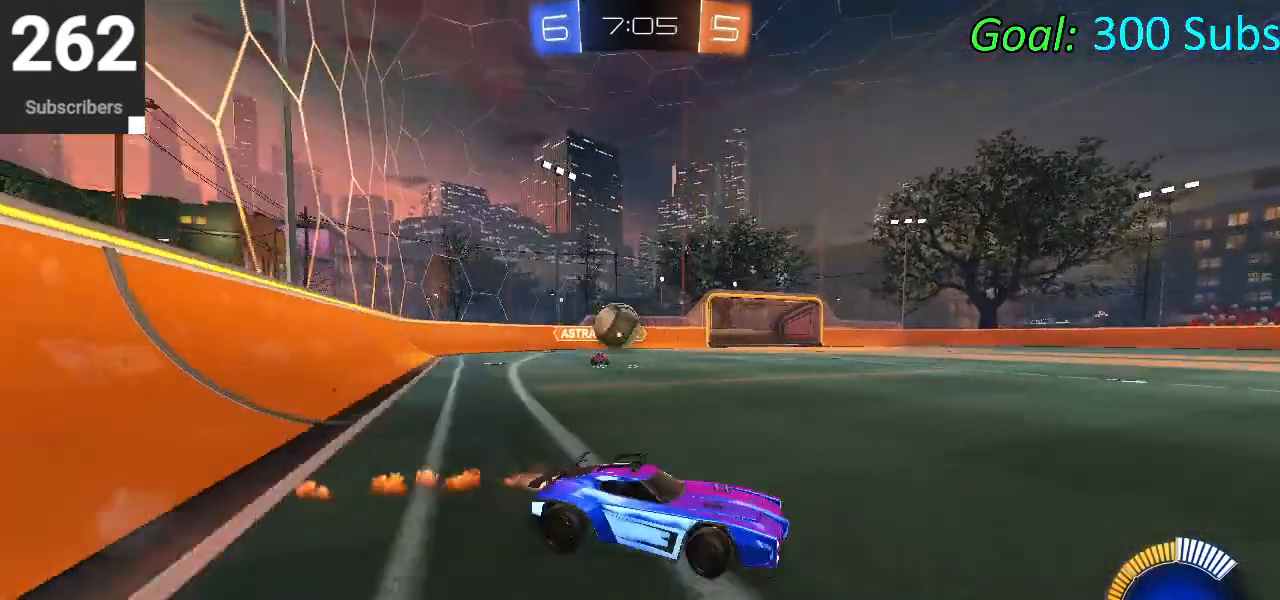
{"buttons": ["R2"], "left_stick": "center", "right_stick": "center", "events": [[300, "R1", "down"], [417, "R1", "up"], [417, "left_stick", "center"], [483, "CIRCLE", "up"]]}
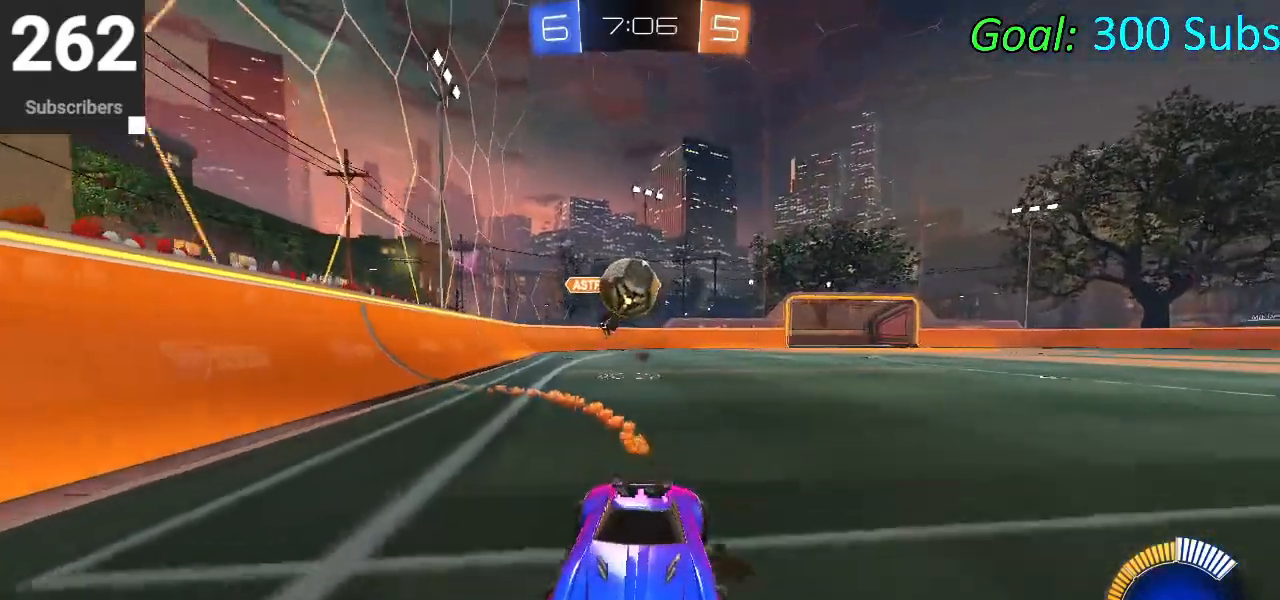
{"buttons": ["R2"], "left_stick": "right", "right_stick": "center", "events": [[17, "left_stick", "down-left"], [67, "R2", "up"], [83, "L2", "down"], [150, "left_stick", "center"], [167, "R2", "down"], [217, "L2", "up"], [217, "left_stick", "right"]]}
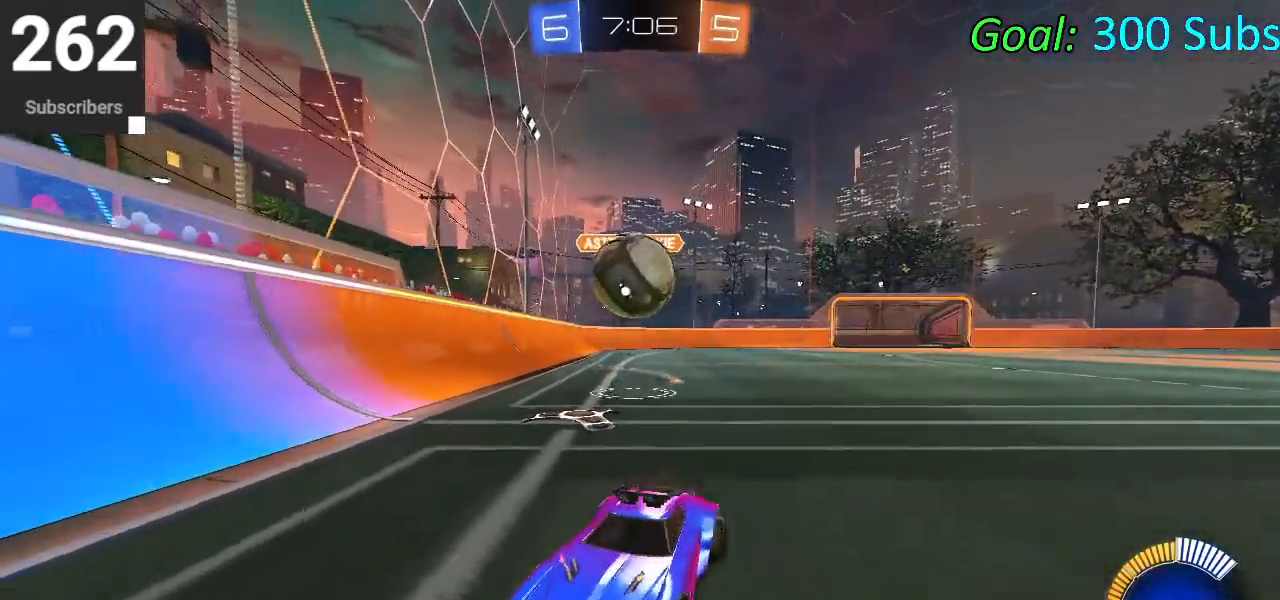
{"buttons": ["L2"], "left_stick": "down", "right_stick": "center", "events": [[100, "L2", "down"], [133, "R2", "up"], [183, "left_stick", "center"], [267, "L2", "up"], [383, "L2", "down"], [400, "CROSS", "down"], [400, "left_stick", "down"], [433, "CROSS", "up"]]}
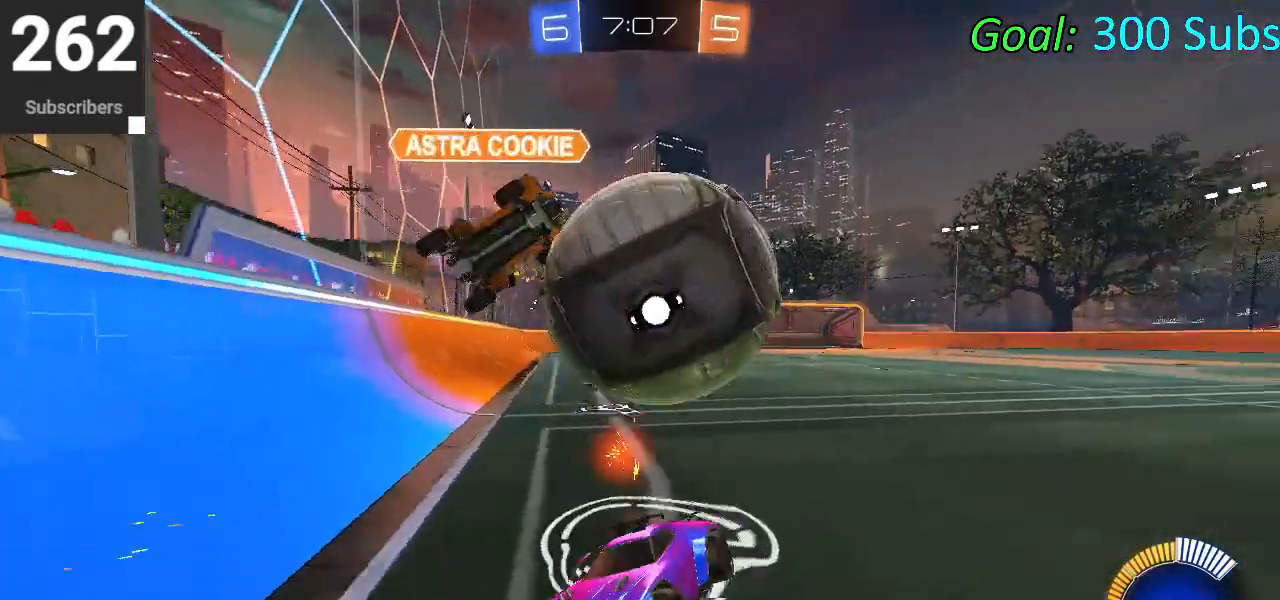
{"buttons": ["CIRCLE", "R2"], "left_stick": "left", "right_stick": "center", "events": [[17, "L2", "up"], [17, "left_stick", "center"], [133, "R2", "down"], [233, "left_stick", "left"], [350, "left_stick", "center"], [400, "CIRCLE", "down"], [500, "left_stick", "left"]]}
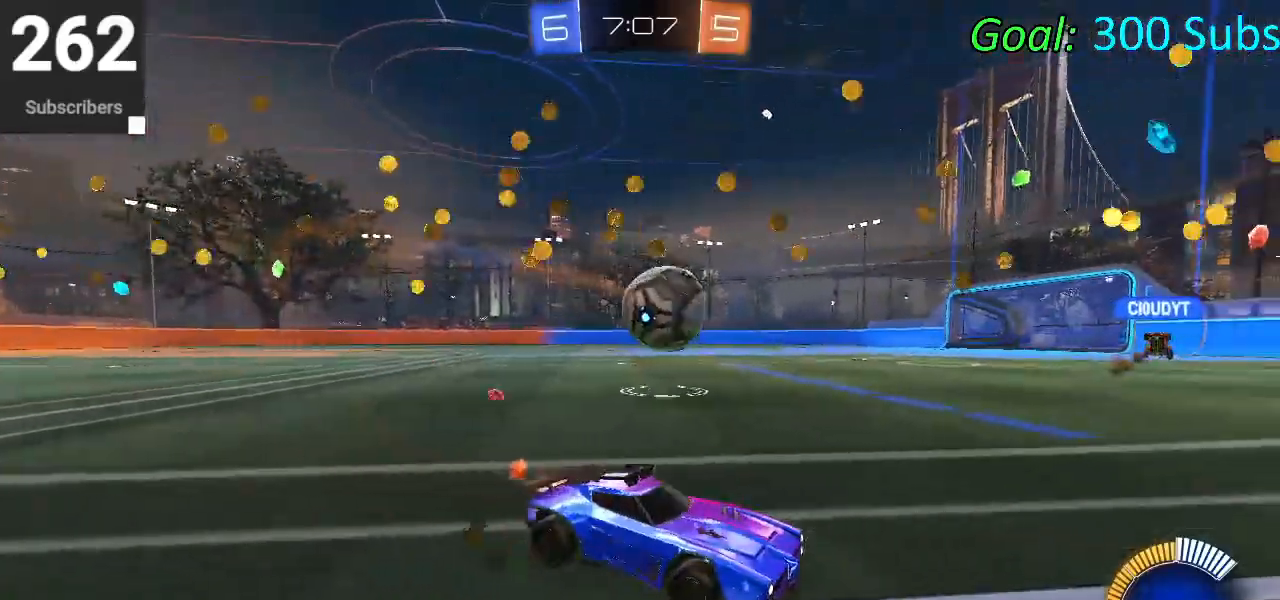
{"buttons": ["CIRCLE", "L1", "R1", "R2"], "left_stick": "left", "right_stick": "center", "events": [[433, "L1", "down"], [433, "R1", "down"]]}
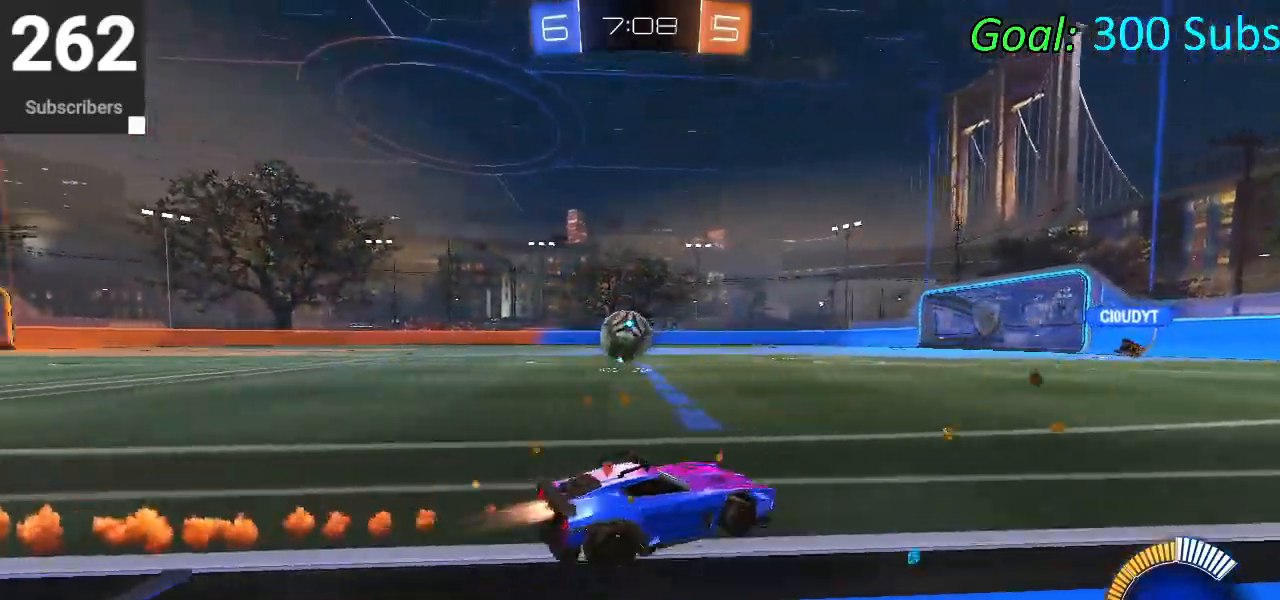
{"buttons": ["CIRCLE", "R2"], "left_stick": "center", "right_stick": "center", "events": [[50, "L1", "up"], [50, "R1", "up"], [183, "R1", "down"], [333, "R1", "up"], [367, "left_stick", "center"]]}
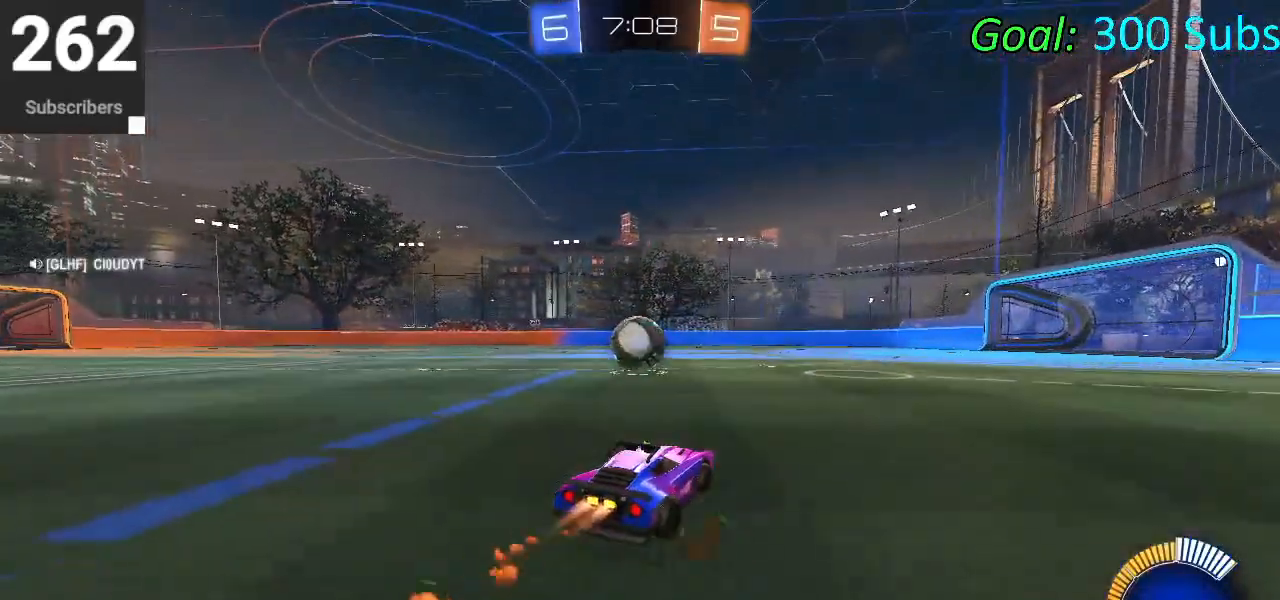
{"buttons": ["CROSS", "CIRCLE", "L1", "R2"], "left_stick": "left", "right_stick": "center", "events": [[467, "CROSS", "down"], [467, "left_stick", "left"], [483, "L1", "down"]]}
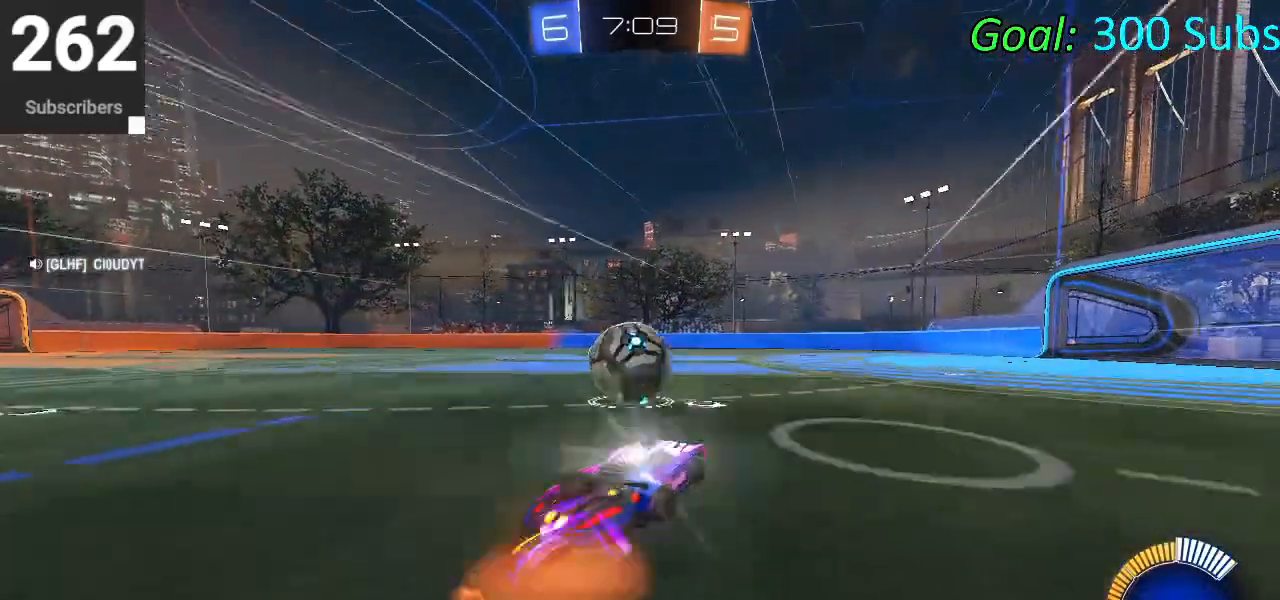
{"buttons": ["CROSS", "L1", "R2"], "left_stick": "down", "right_stick": "center", "events": [[17, "CIRCLE", "up"], [17, "CROSS", "up"], [67, "L1", "up"], [83, "left_stick", "center"], [150, "left_stick", "left"], [200, "L1", "down"], [200, "left_stick", "up-left"], [233, "CROSS", "down"], [367, "left_stick", "down-left"], [483, "left_stick", "down"]]}
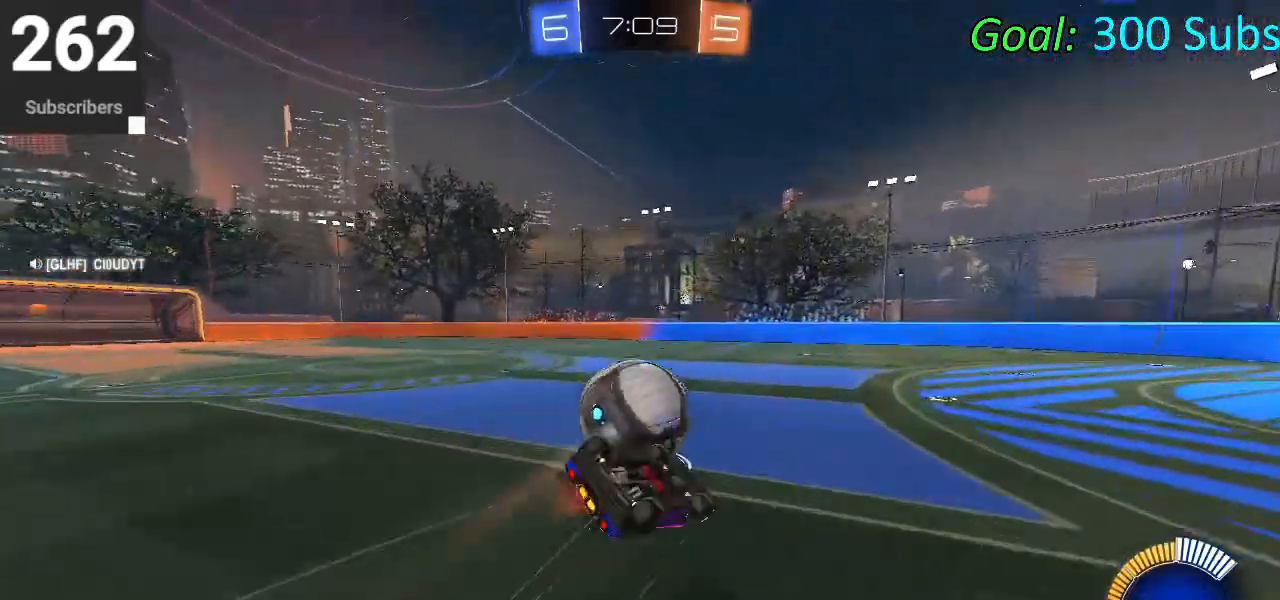
{"buttons": ["CIRCLE", "R2"], "left_stick": "down-left", "right_stick": "center", "events": [[17, "CROSS", "up"], [117, "left_stick", "right"], [233, "left_stick", "down"], [317, "CIRCLE", "down"], [400, "left_stick", "down-left"], [450, "L1", "up"]]}
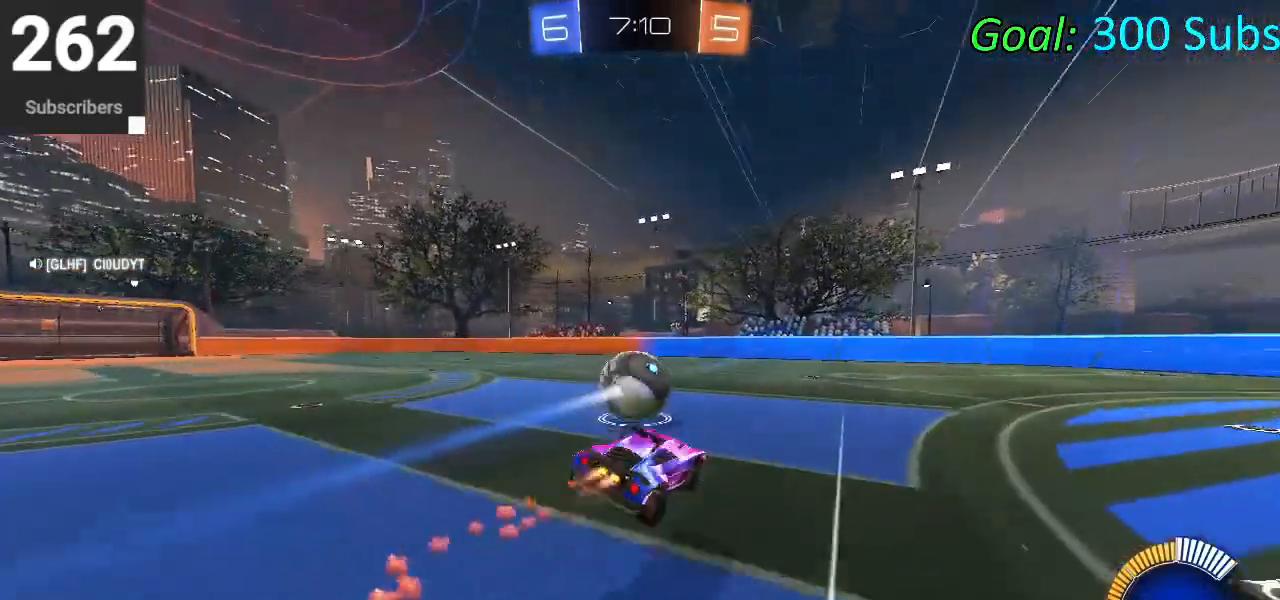
{"buttons": ["CIRCLE", "L1", "R1", "R2"], "left_stick": "center", "right_stick": "center", "events": [[33, "left_stick", "center"], [67, "R1", "down"], [133, "L1", "down"], [200, "R1", "up"], [233, "L1", "up"], [267, "R1", "down"], [267, "left_stick", "up-right"], [317, "L1", "down"], [400, "R1", "up"], [433, "L1", "up"], [433, "left_stick", "center"], [467, "R1", "down"], [500, "L1", "down"]]}
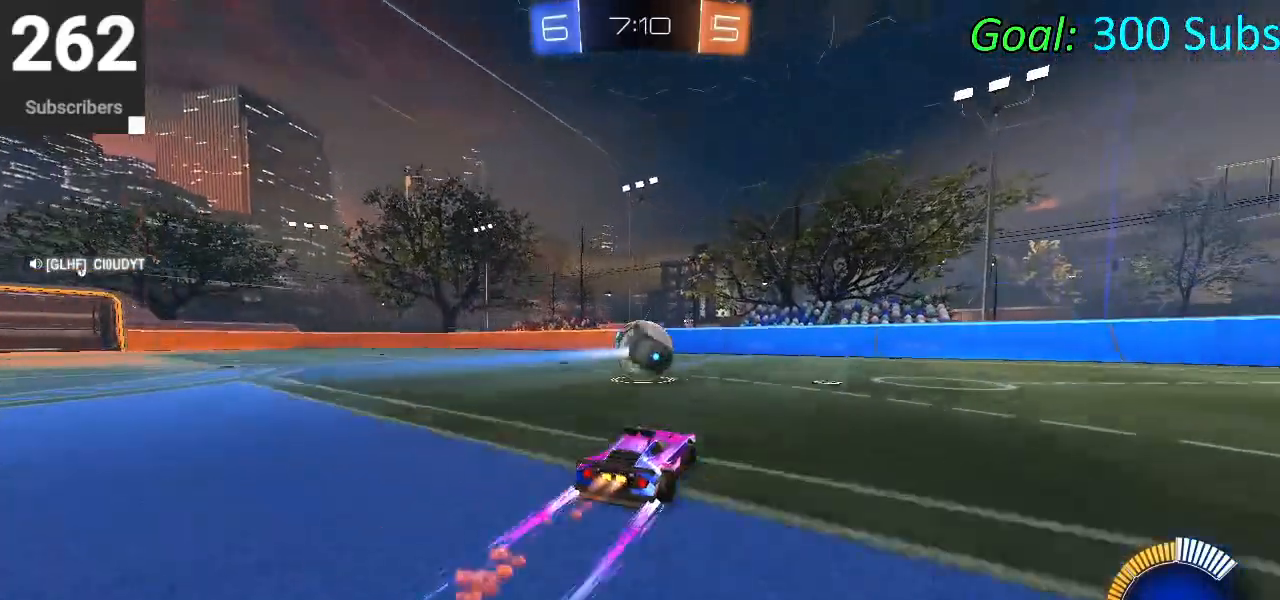
{"buttons": ["CIRCLE", "R2"], "left_stick": "up-right", "right_stick": "center", "events": [[67, "R1", "up"], [133, "L1", "up"], [167, "R1", "down"], [267, "R1", "up"], [333, "L1", "down"], [350, "R1", "down"], [350, "left_stick", "up-right"], [433, "L1", "up"], [467, "R1", "up"]]}
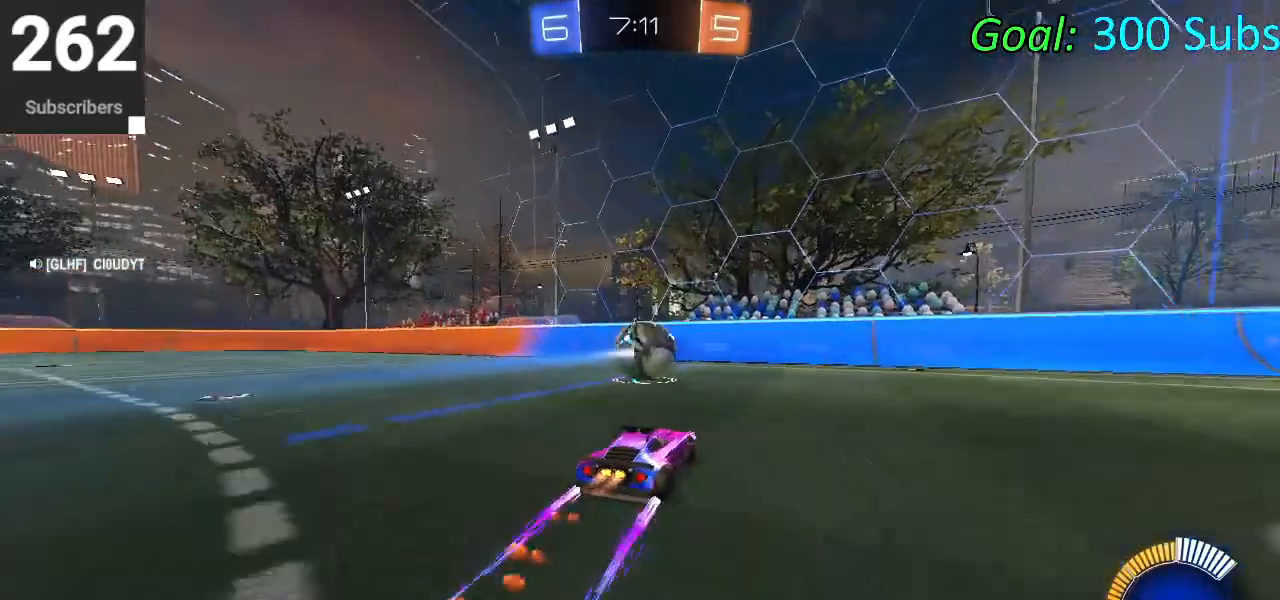
{"buttons": ["R2"], "left_stick": "center", "right_stick": "center", "events": [[50, "R1", "down"], [117, "left_stick", "center"], [183, "R1", "up"], [333, "CIRCLE", "up"]]}
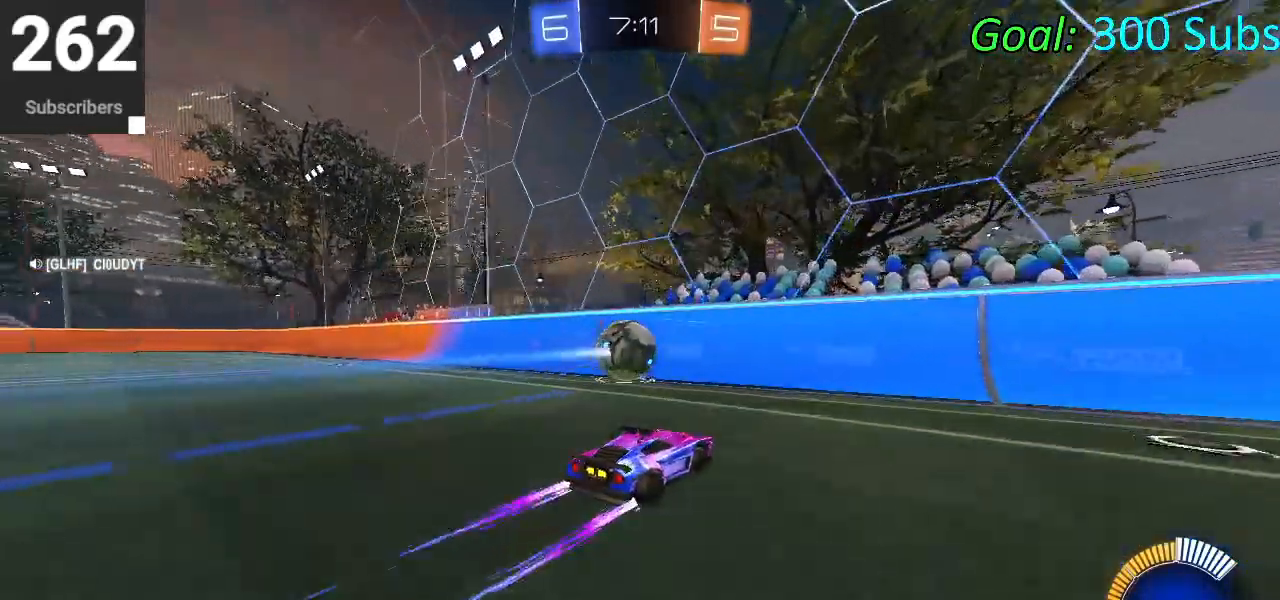
{"buttons": ["R2"], "left_stick": "left", "right_stick": "center", "events": [[33, "left_stick", "down-left"], [167, "R2", "up"], [167, "left_stick", "center"], [283, "L2", "down"], [450, "R2", "down"], [500, "L2", "up"], [500, "left_stick", "left"]]}